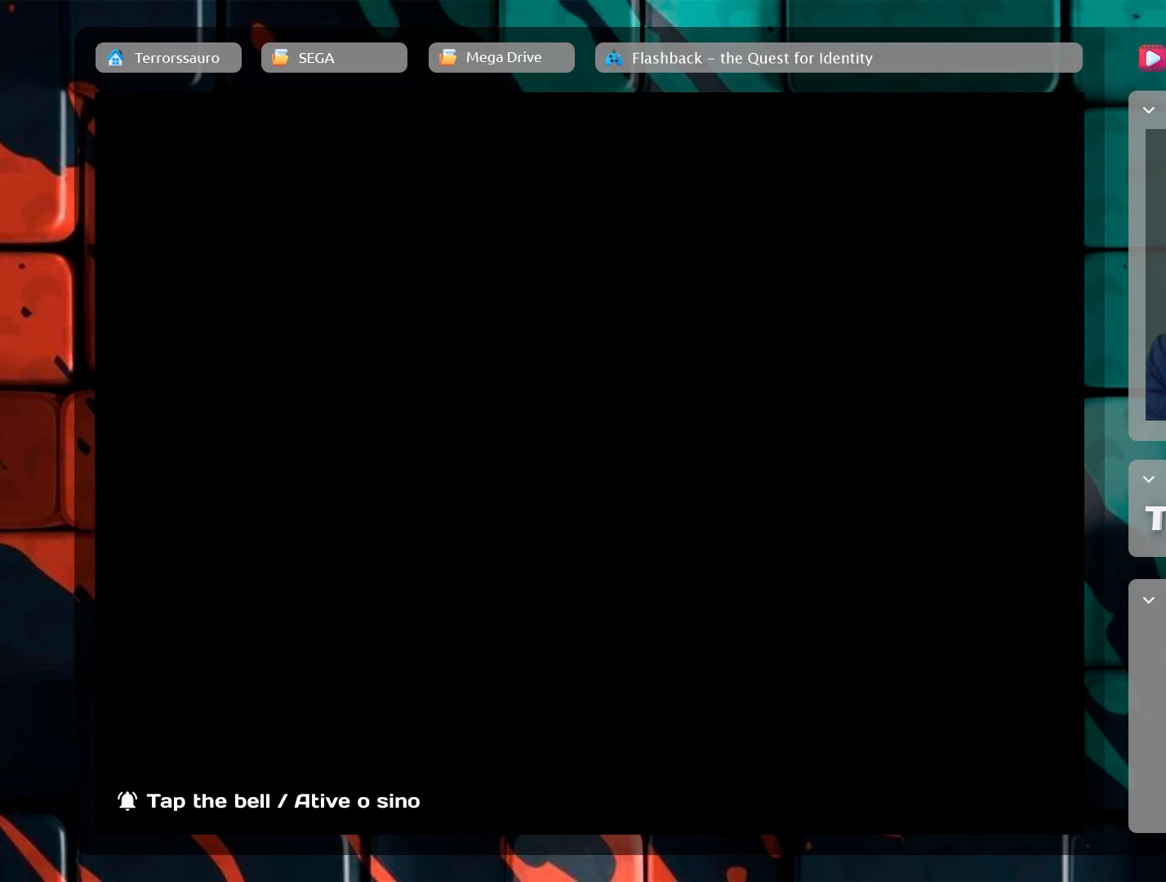
Gameplay with a controller (Xbox layout); each line is a JSON object with the inputs held at the frame after it. "events" lists button and stick changes between this image and that frame as [ms after this image, input, new state], when the widget could be followed in between. Not read: L3 R3 right_stick.
{"buttons": [], "left_stick": "right", "events": []}
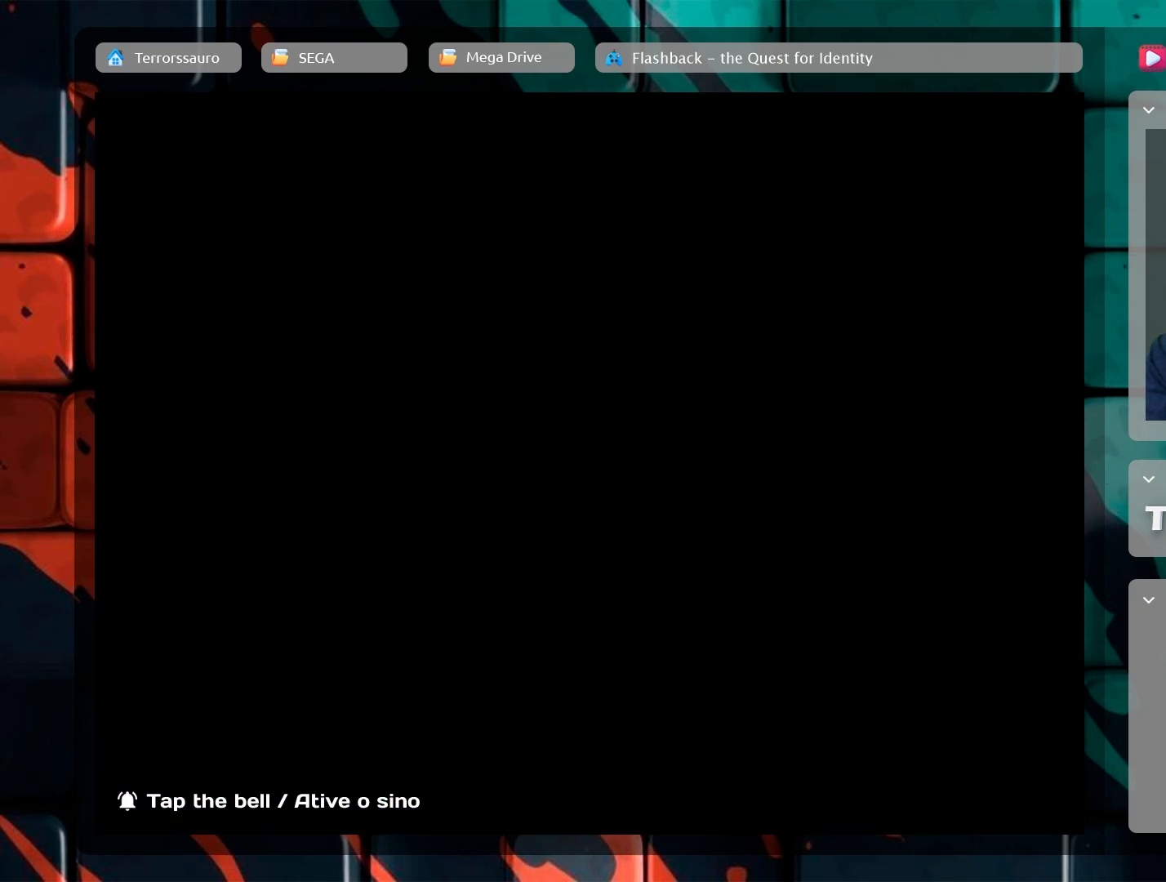
{"buttons": [], "left_stick": "right", "events": []}
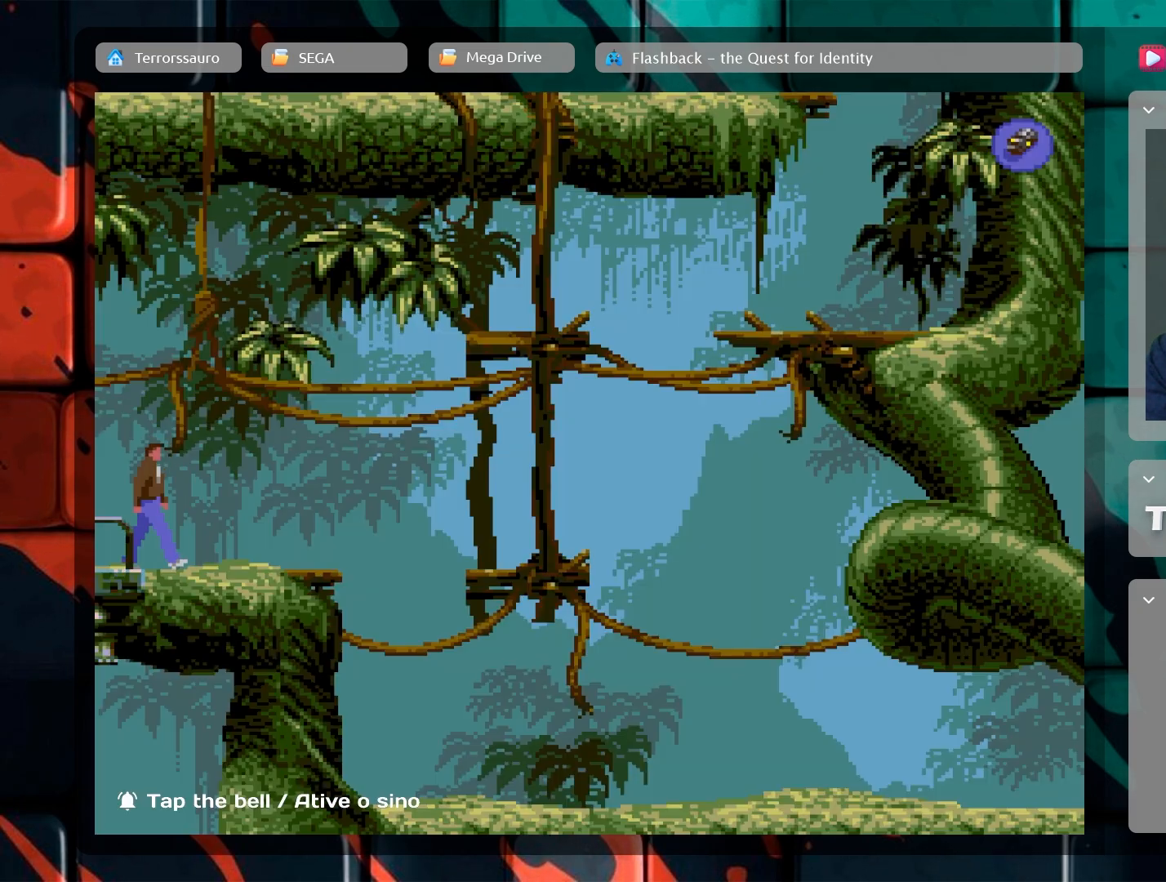
{"buttons": [], "left_stick": "right", "events": []}
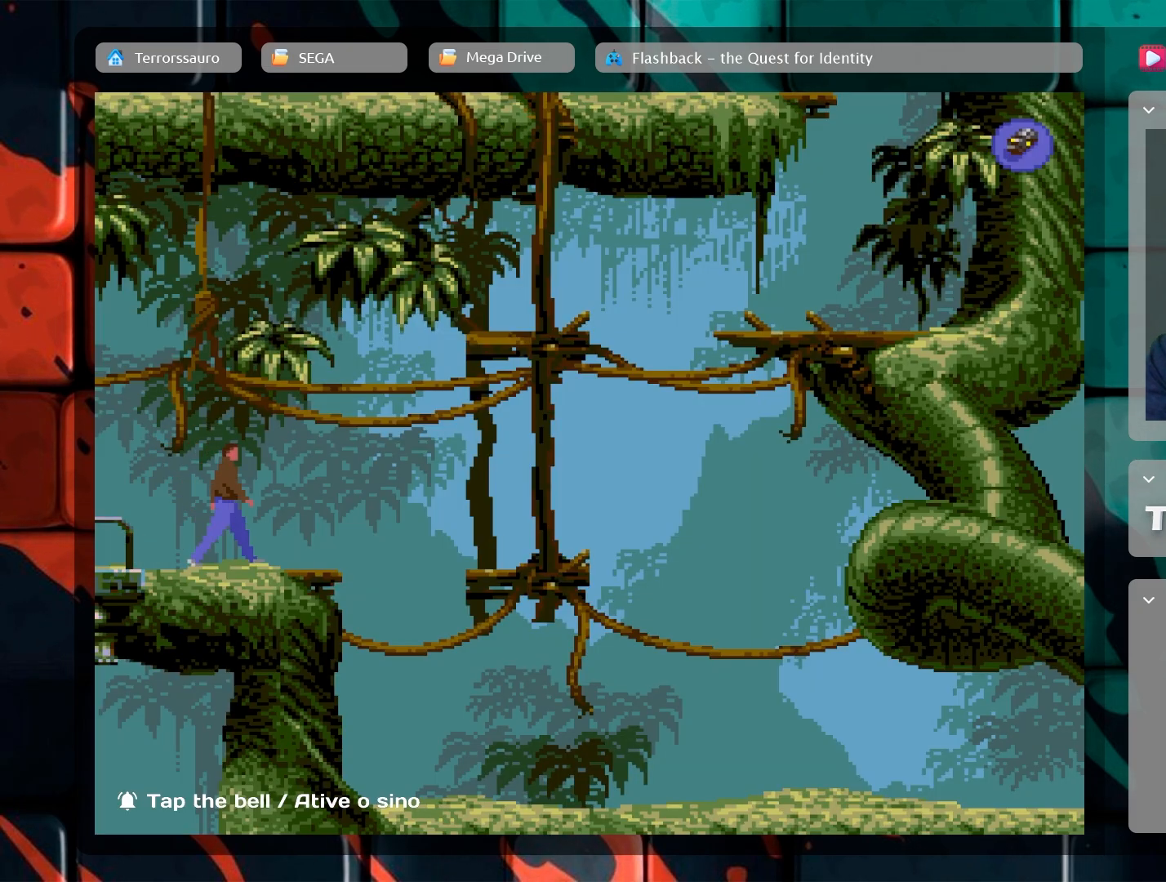
{"buttons": [], "left_stick": "right", "events": []}
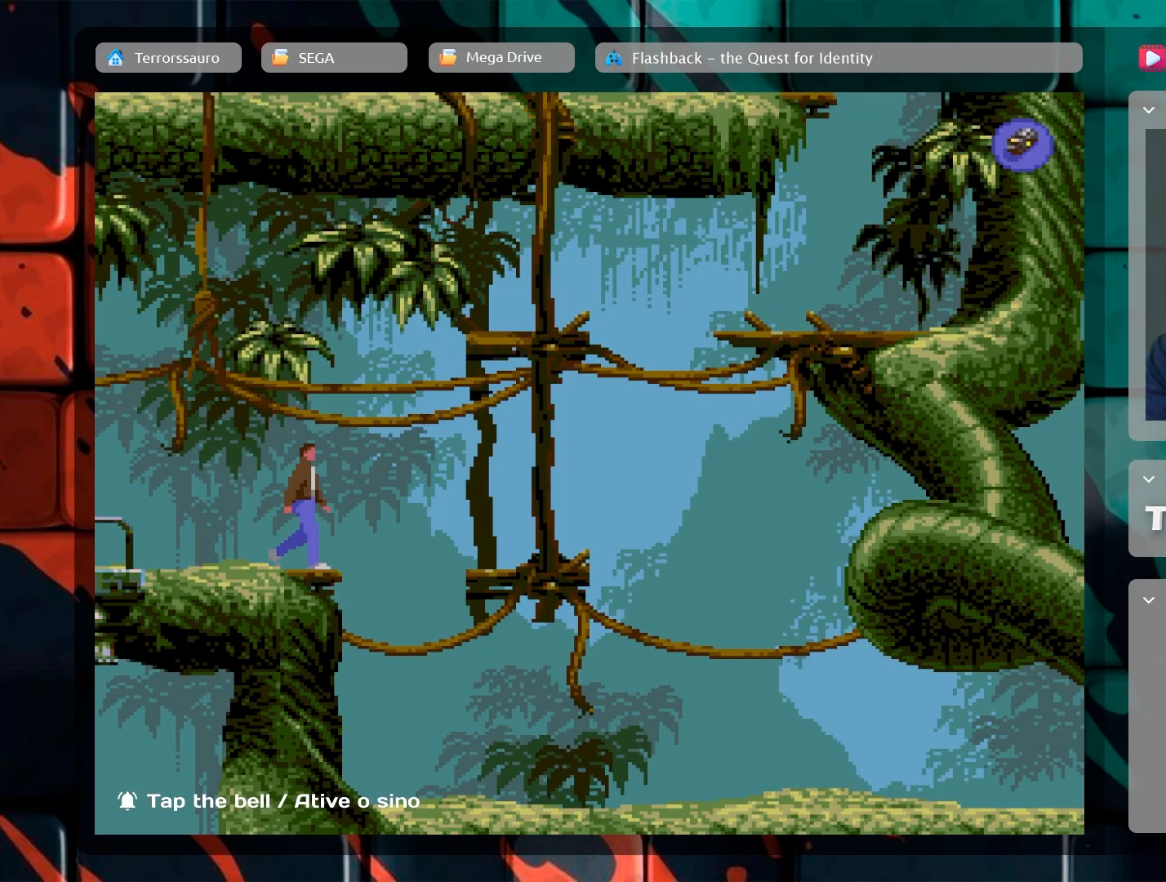
{"buttons": [], "left_stick": "right", "events": []}
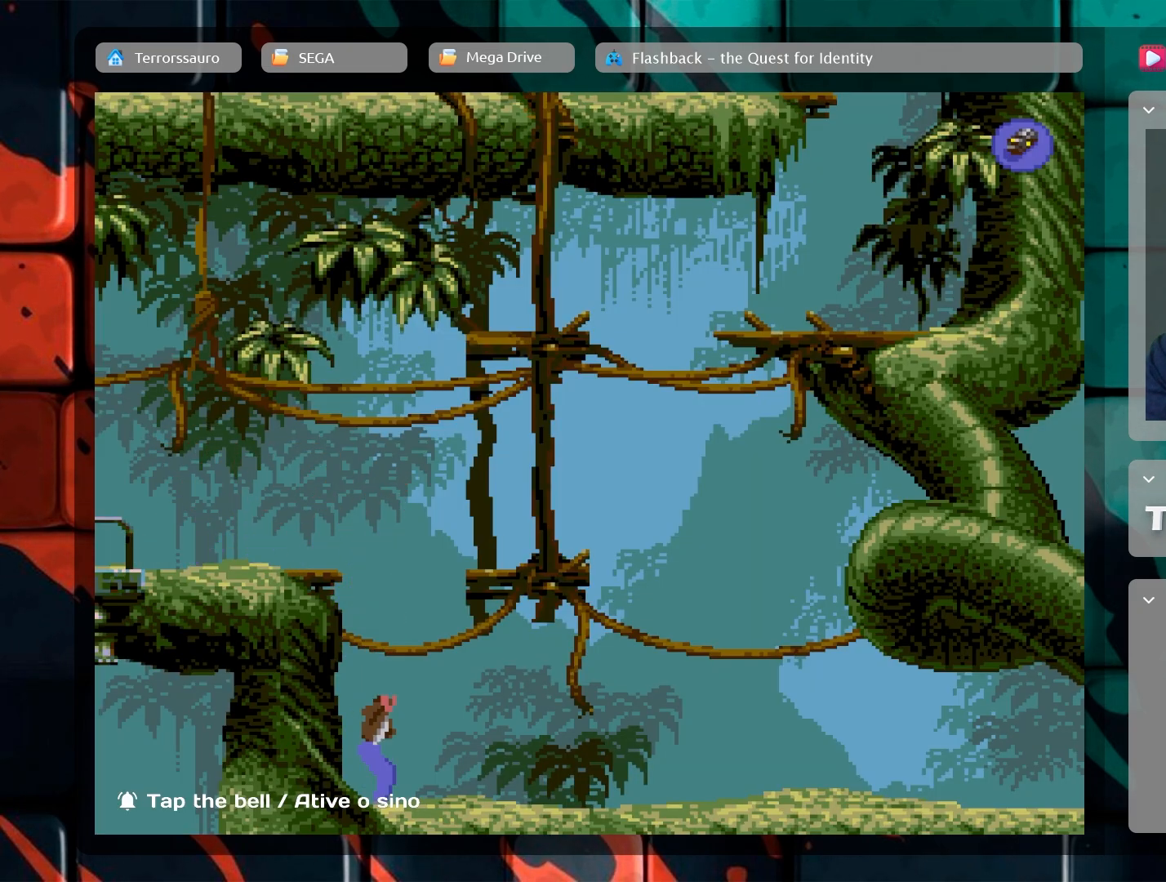
{"buttons": [], "left_stick": "right", "events": []}
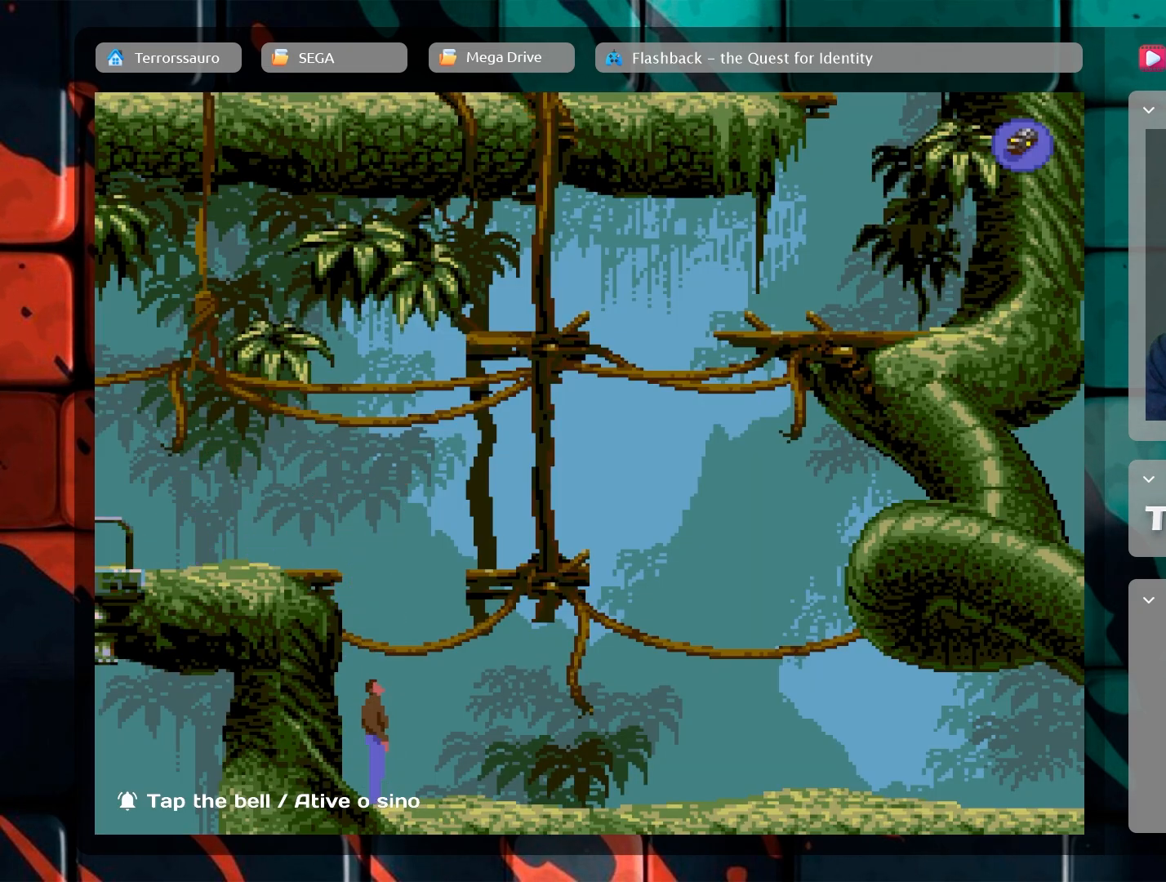
{"buttons": [], "left_stick": "right", "events": []}
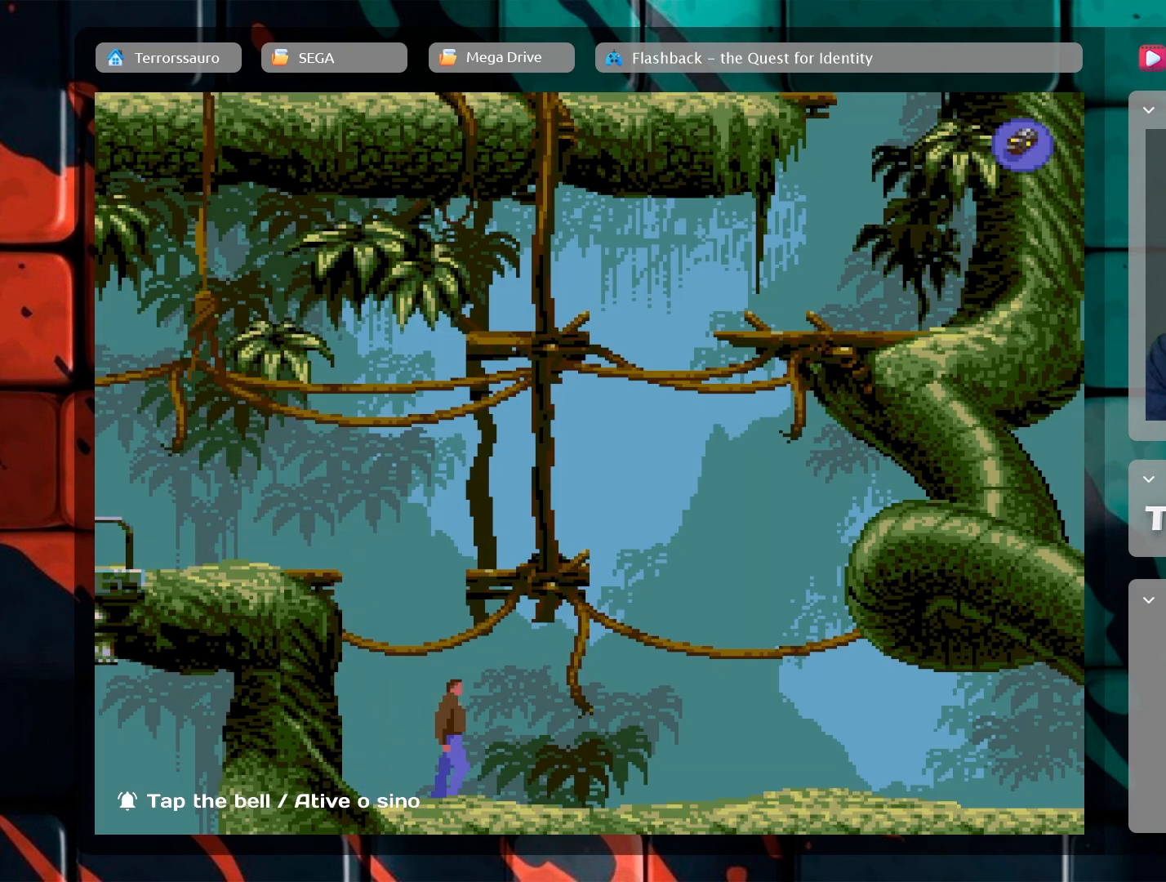
{"buttons": [], "left_stick": "right", "events": [[433, "A", "down"], [483, "A", "up"]]}
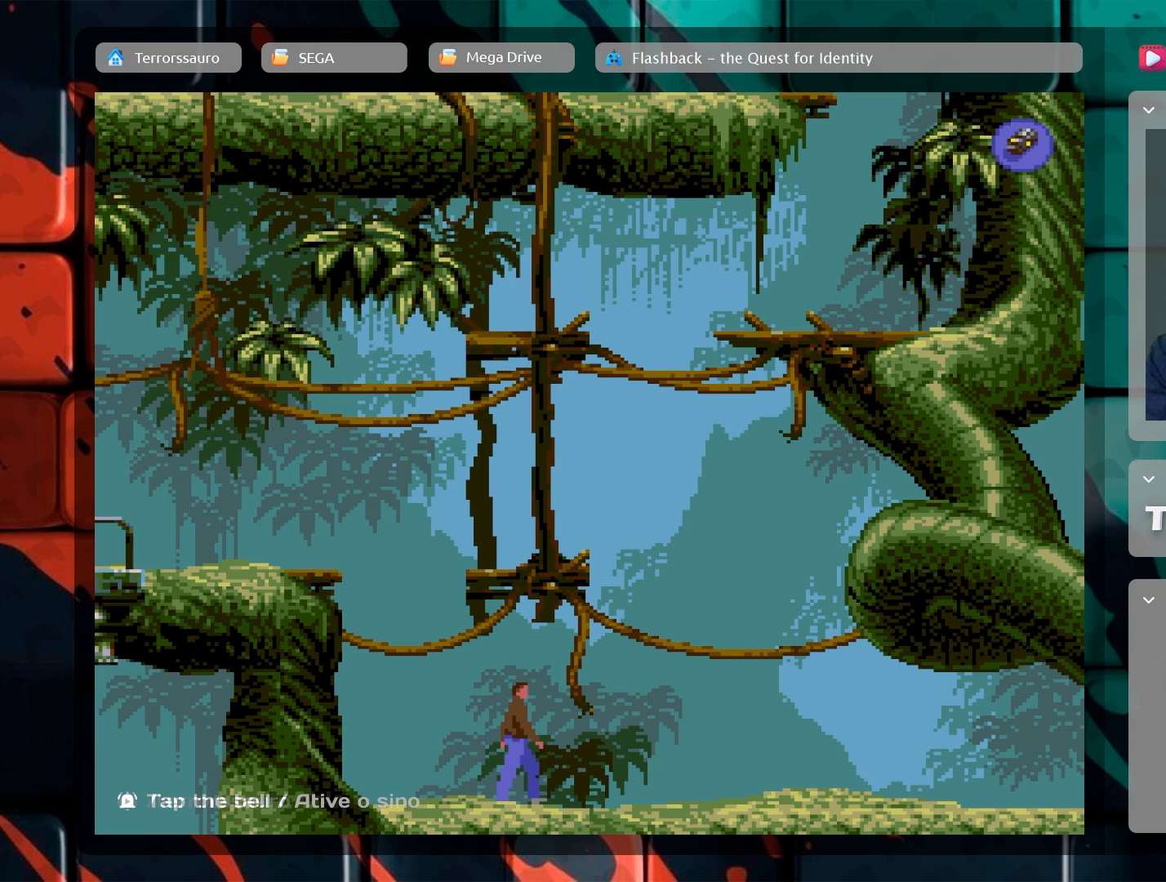
{"buttons": [], "left_stick": "right", "events": []}
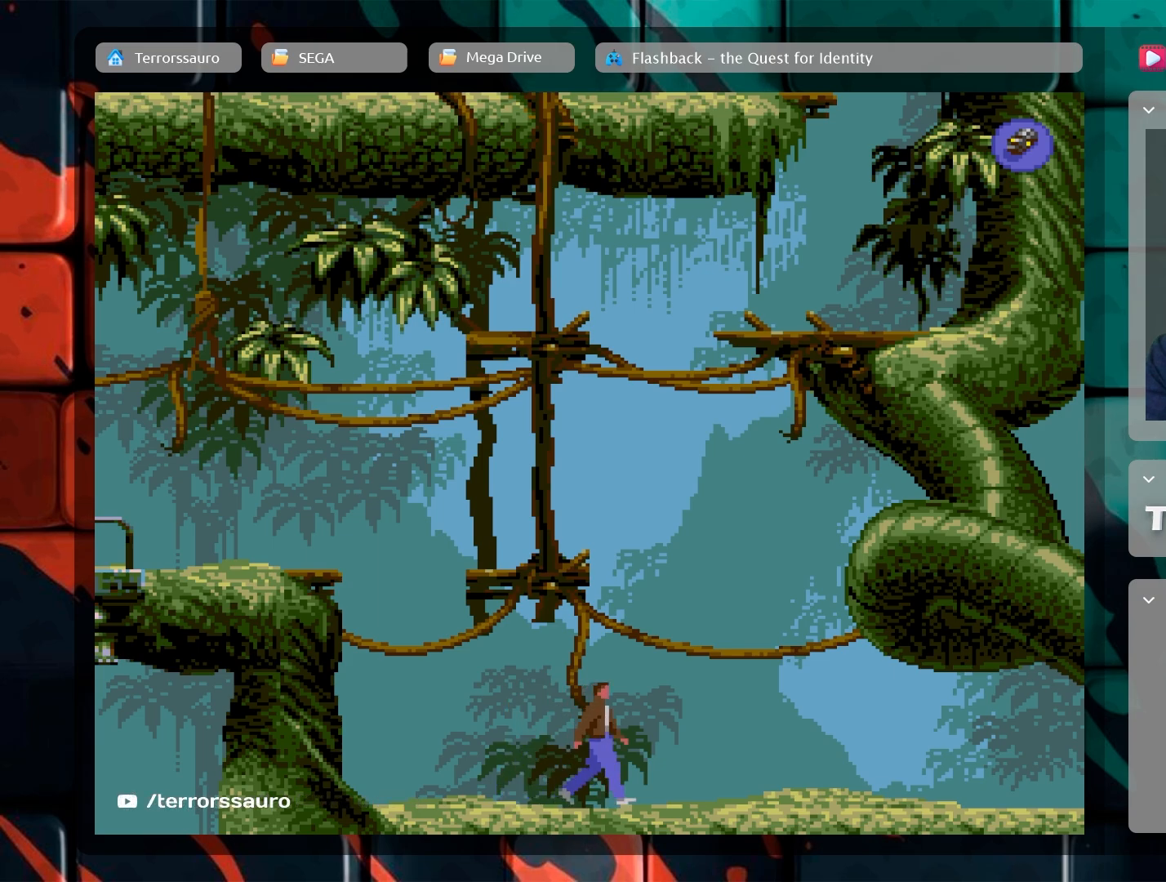
{"buttons": [], "left_stick": "right", "events": []}
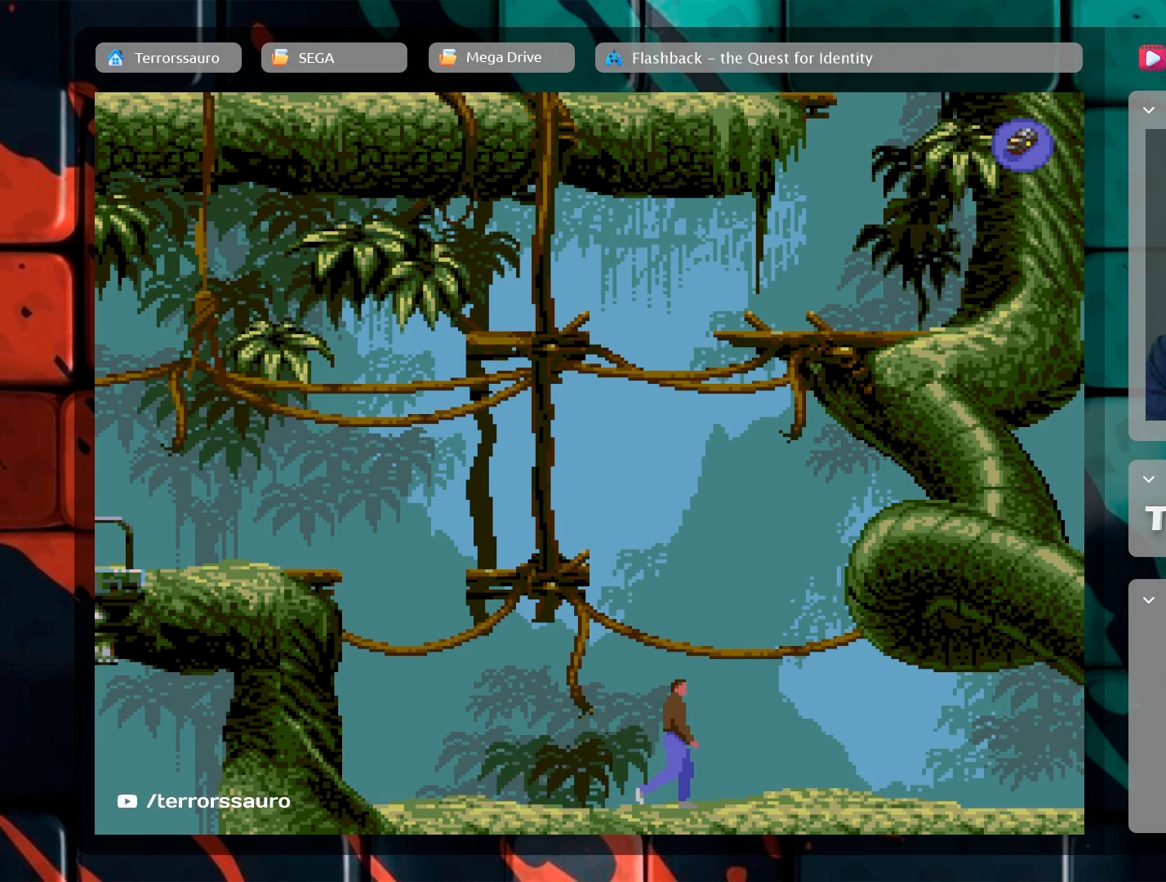
{"buttons": [], "left_stick": "right", "events": []}
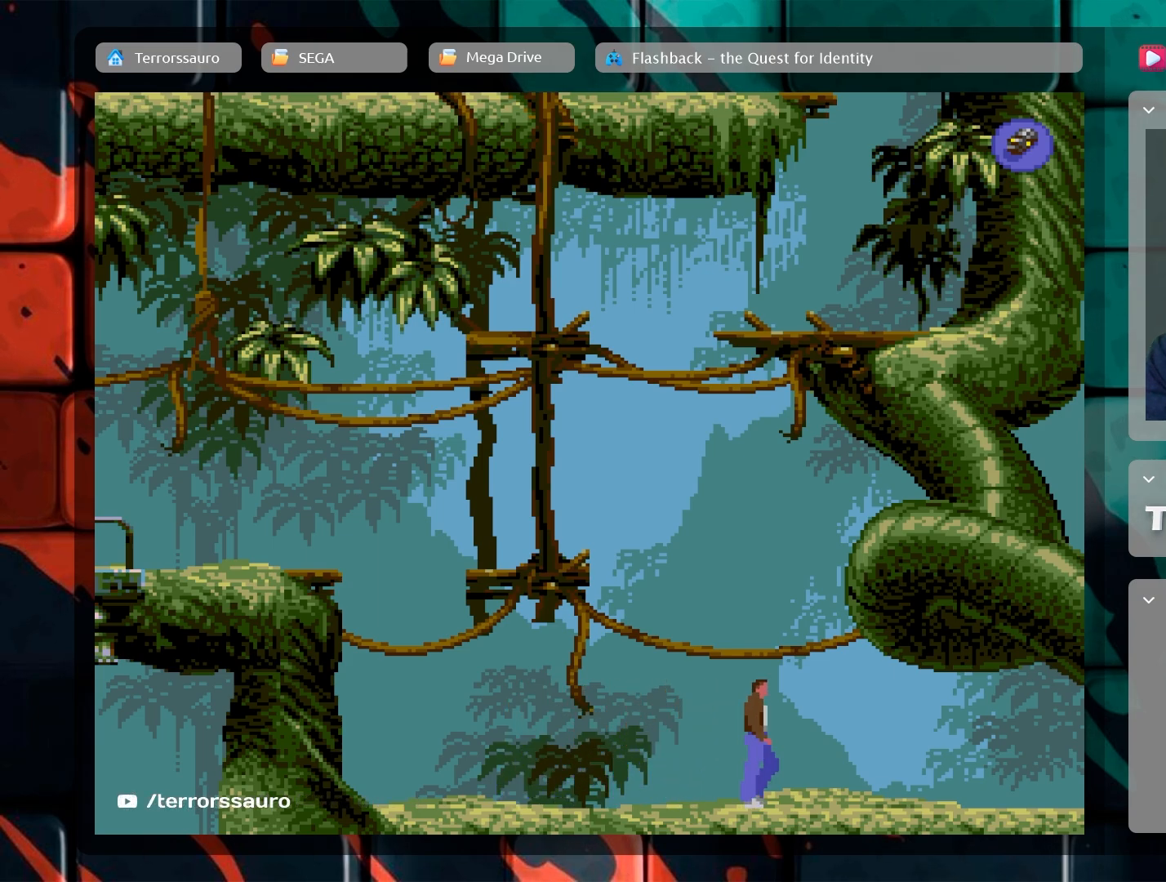
{"buttons": [], "left_stick": "right", "events": []}
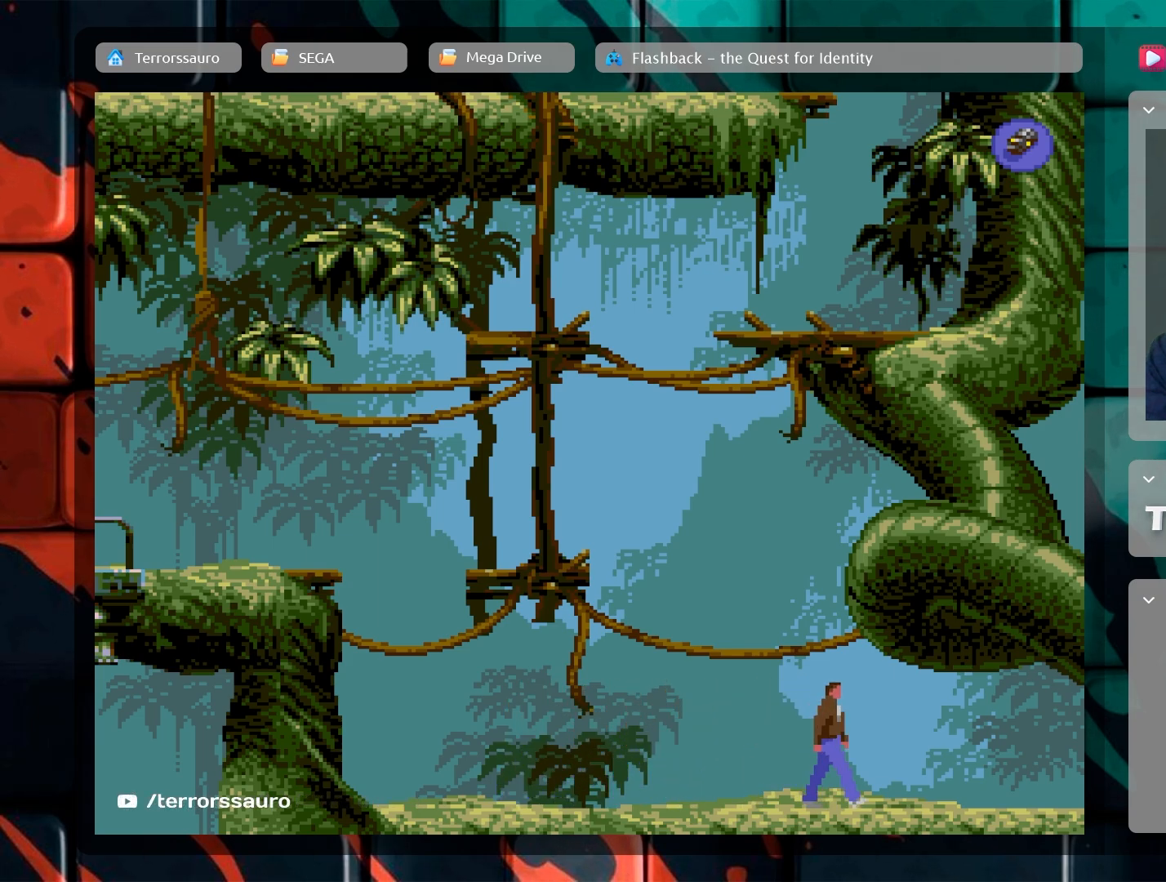
{"buttons": [], "left_stick": "right", "events": []}
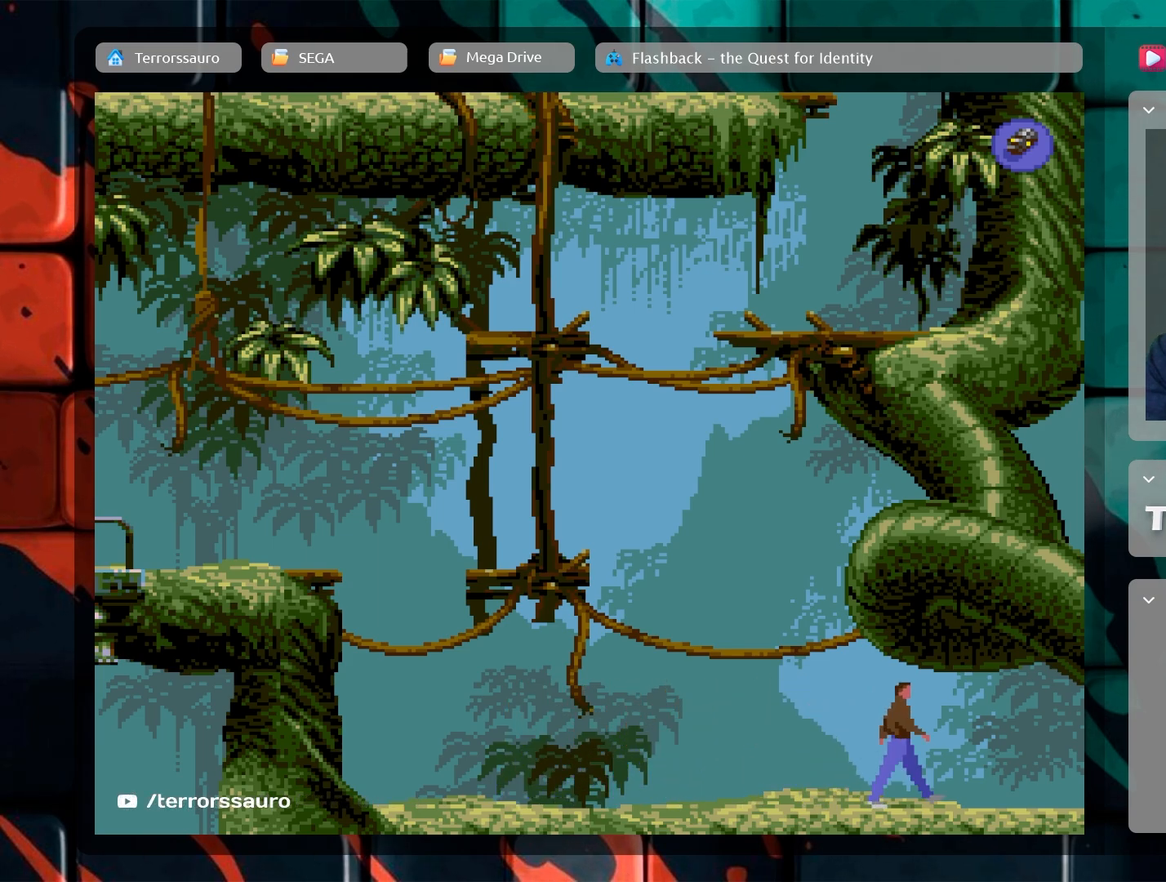
{"buttons": [], "left_stick": "right", "events": []}
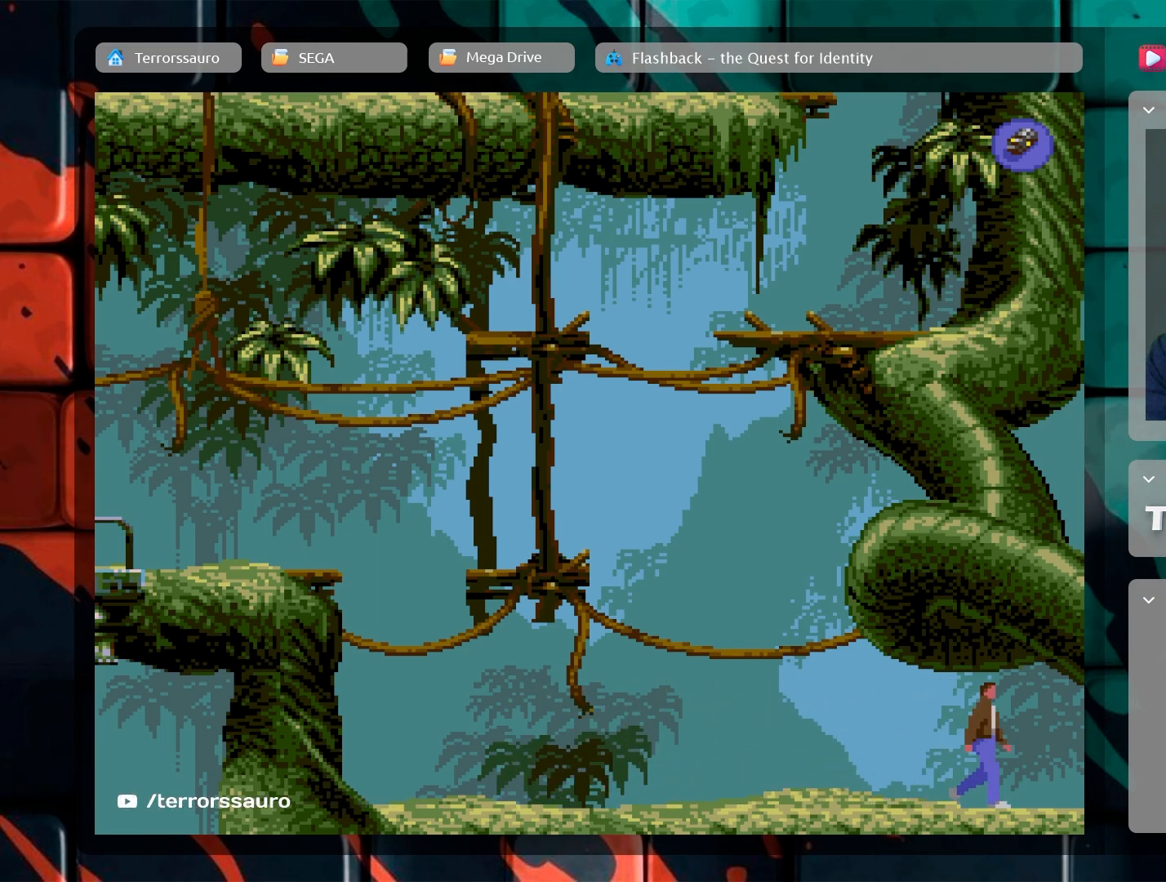
{"buttons": [], "left_stick": "right", "events": []}
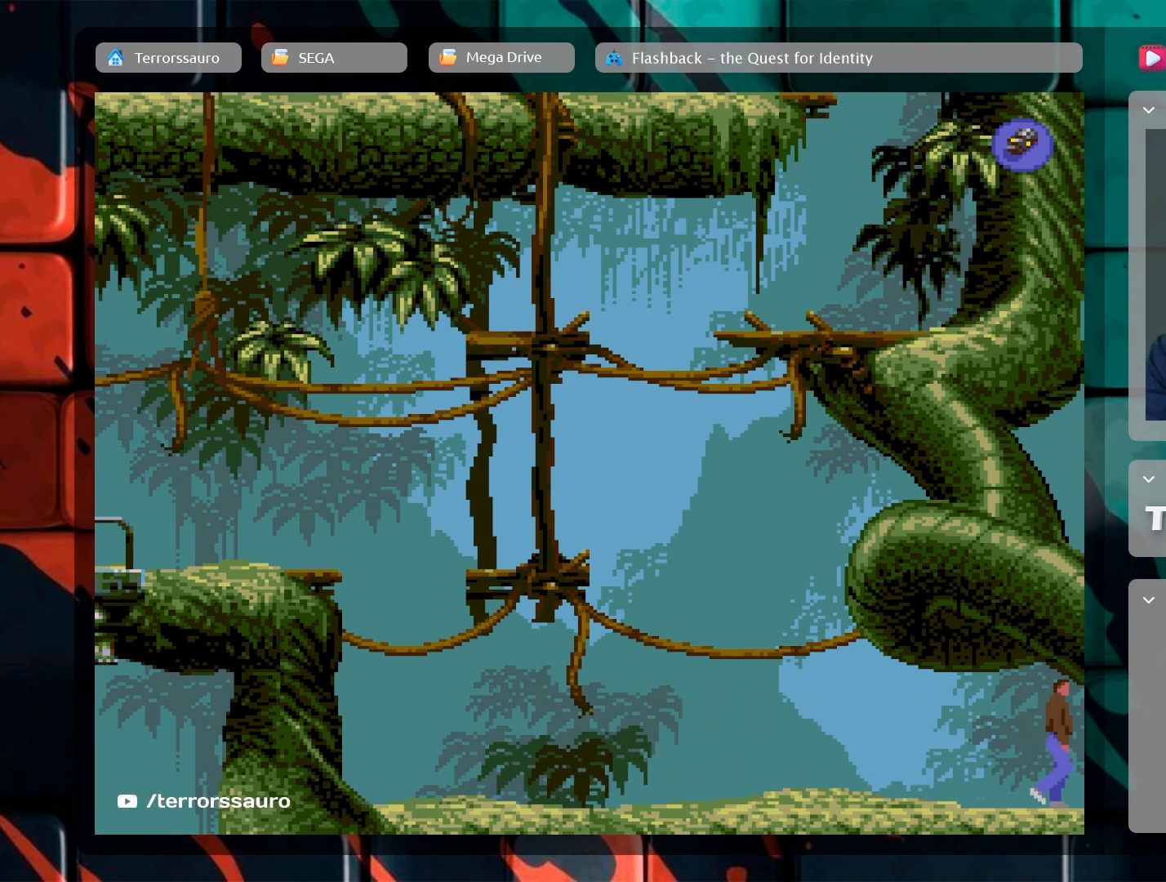
{"buttons": [], "left_stick": "right", "events": []}
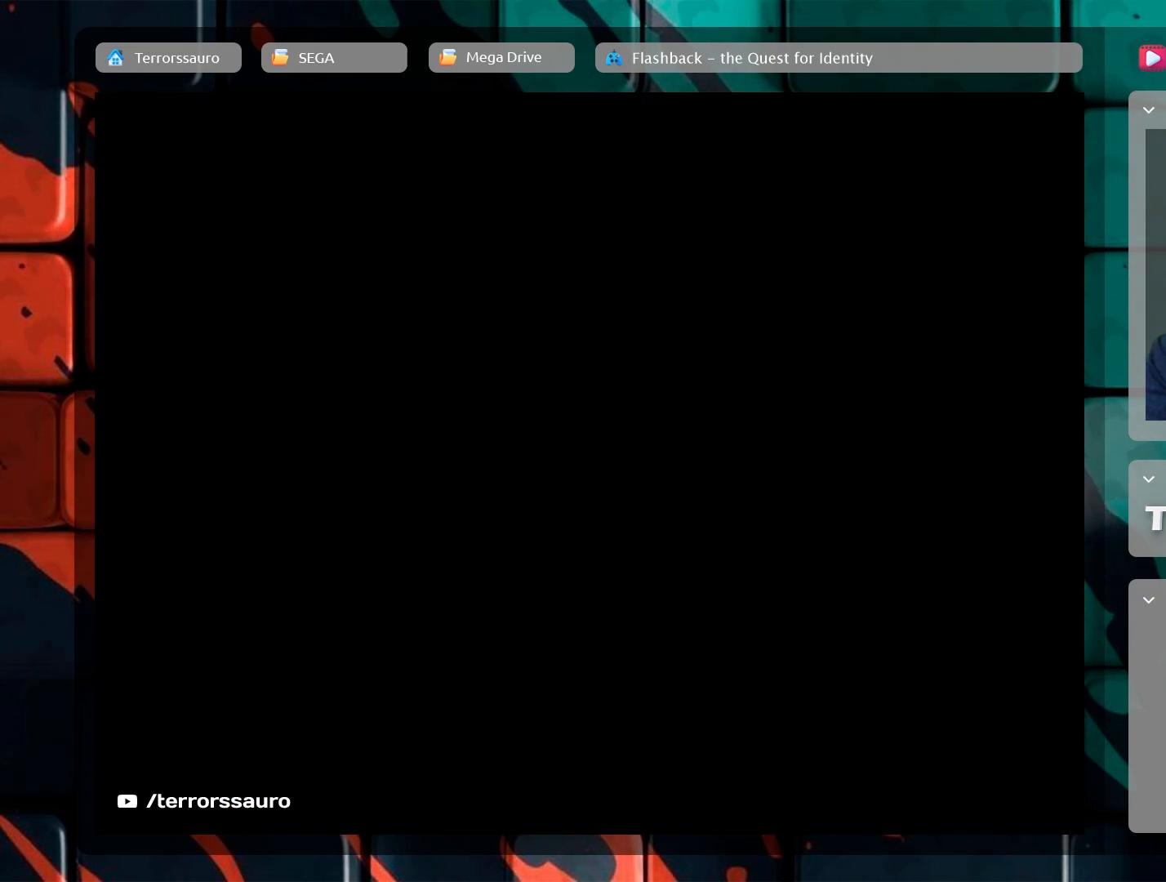
{"buttons": [], "left_stick": "right", "events": []}
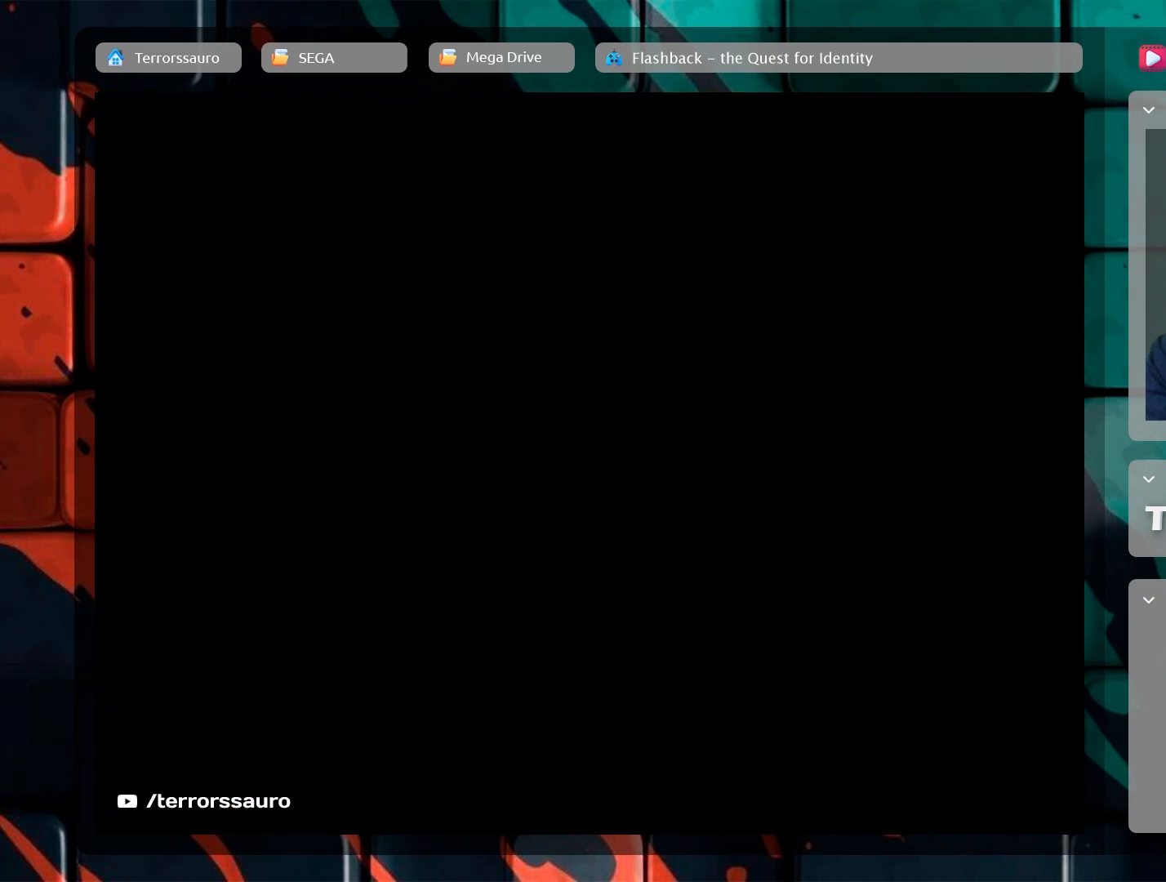
{"buttons": [], "left_stick": "right", "events": []}
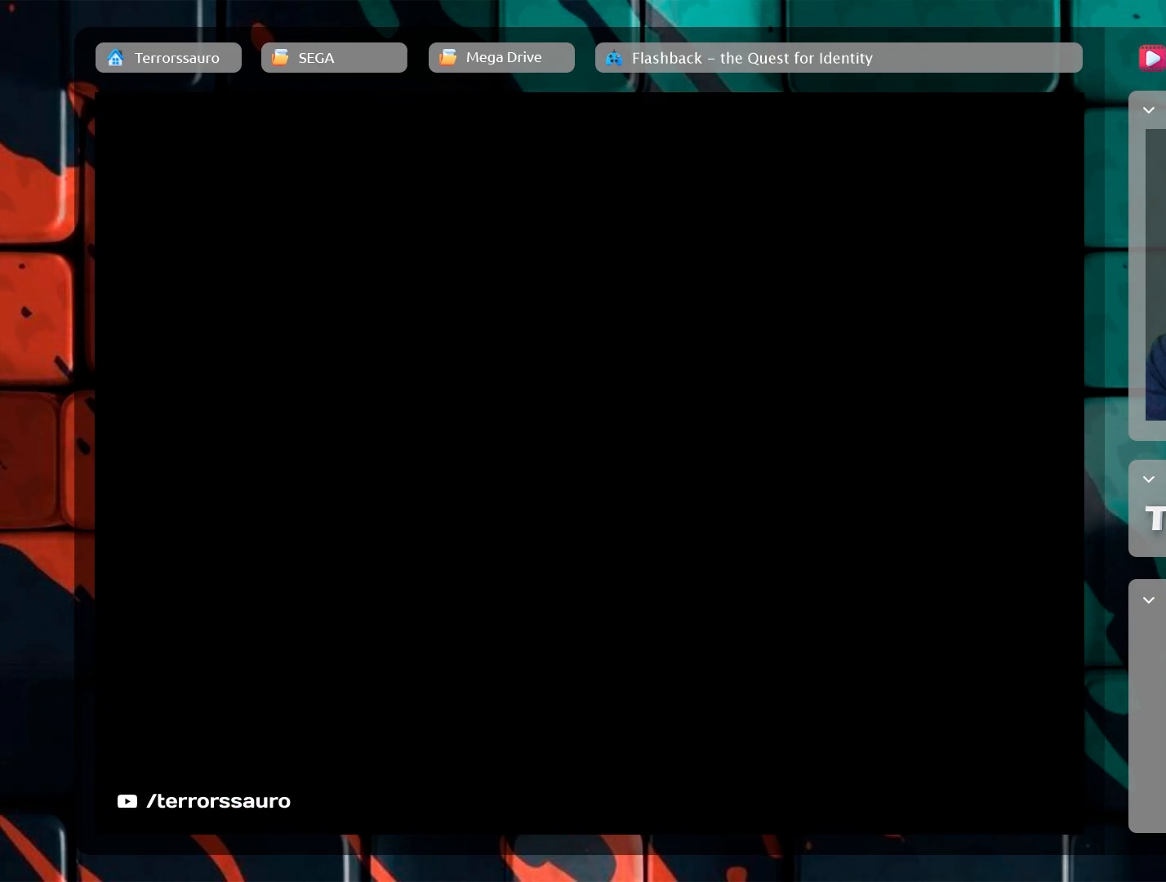
{"buttons": [], "left_stick": "center", "events": [[500, "left_stick", "center"]]}
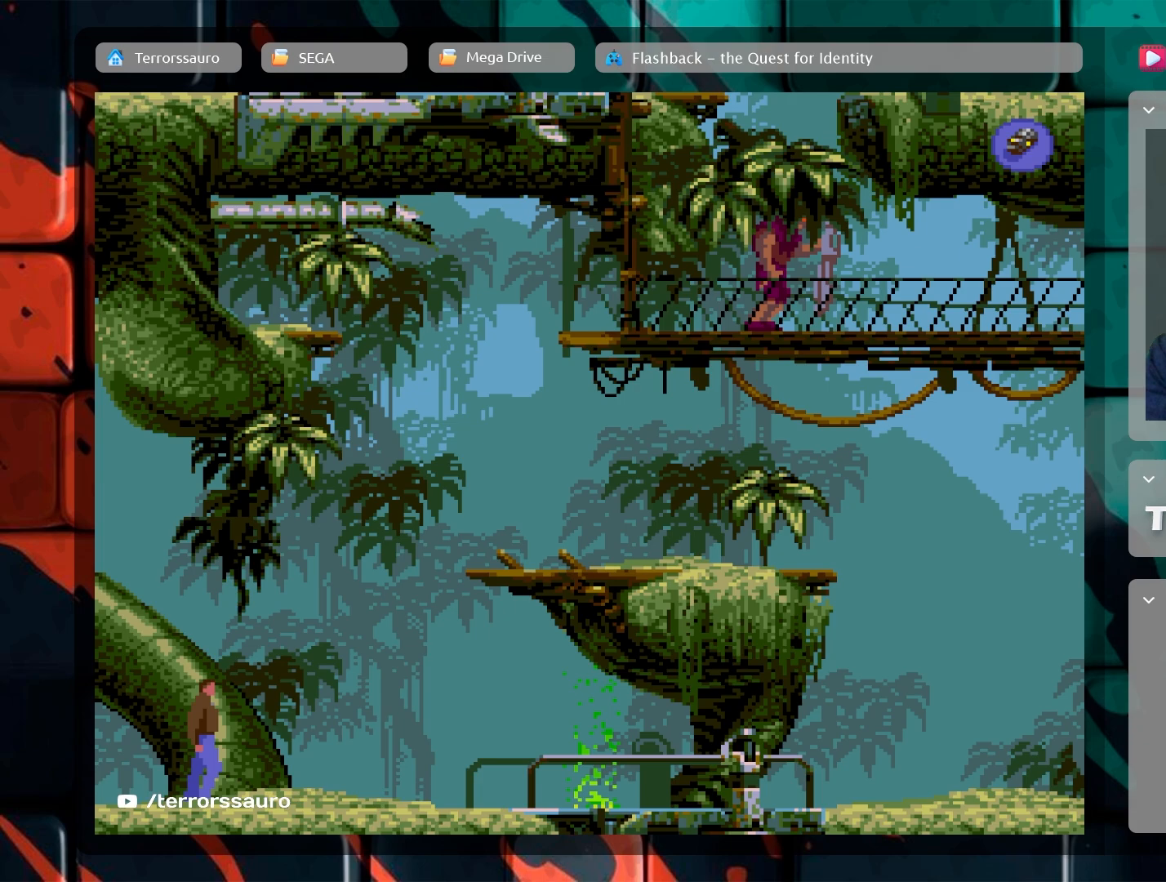
{"buttons": [], "left_stick": "center", "events": []}
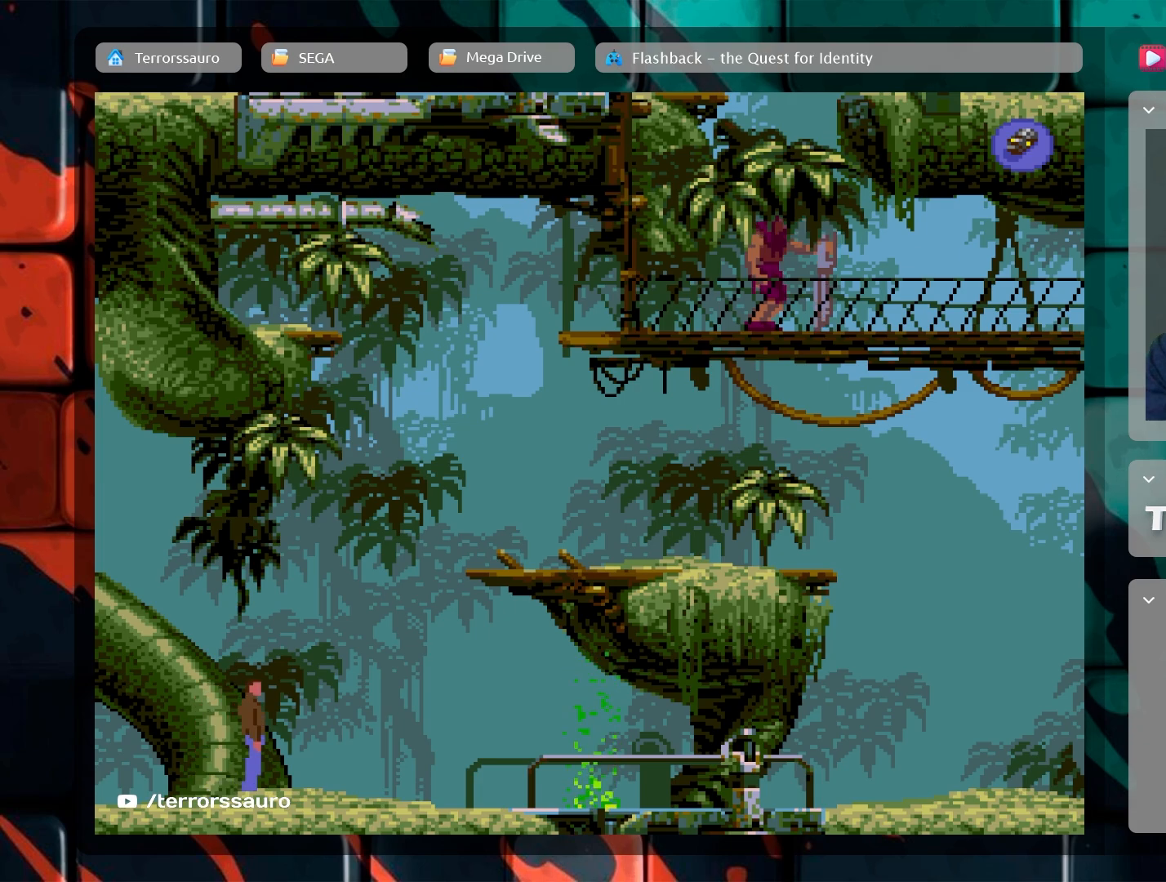
{"buttons": [], "left_stick": "center", "events": []}
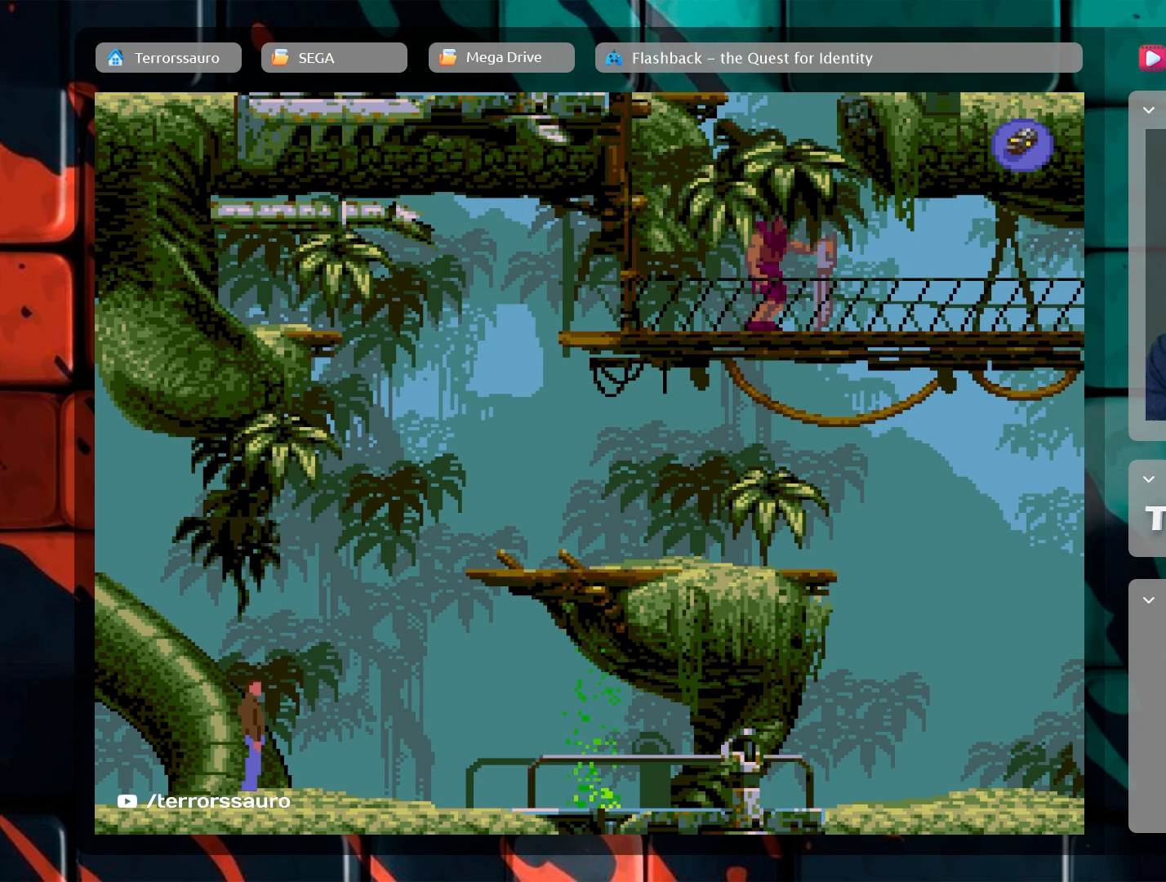
{"buttons": [], "left_stick": "right", "events": [[417, "left_stick", "right"]]}
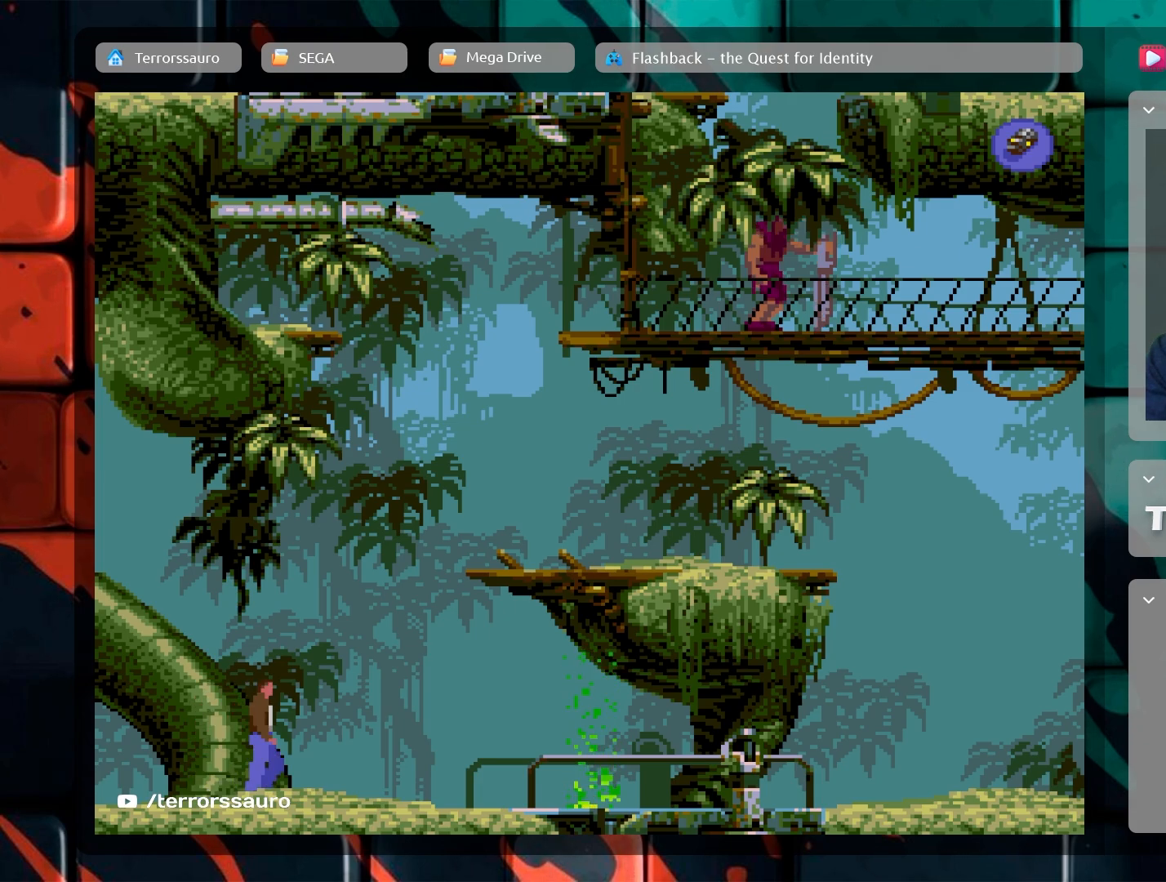
{"buttons": [], "left_stick": "right", "events": []}
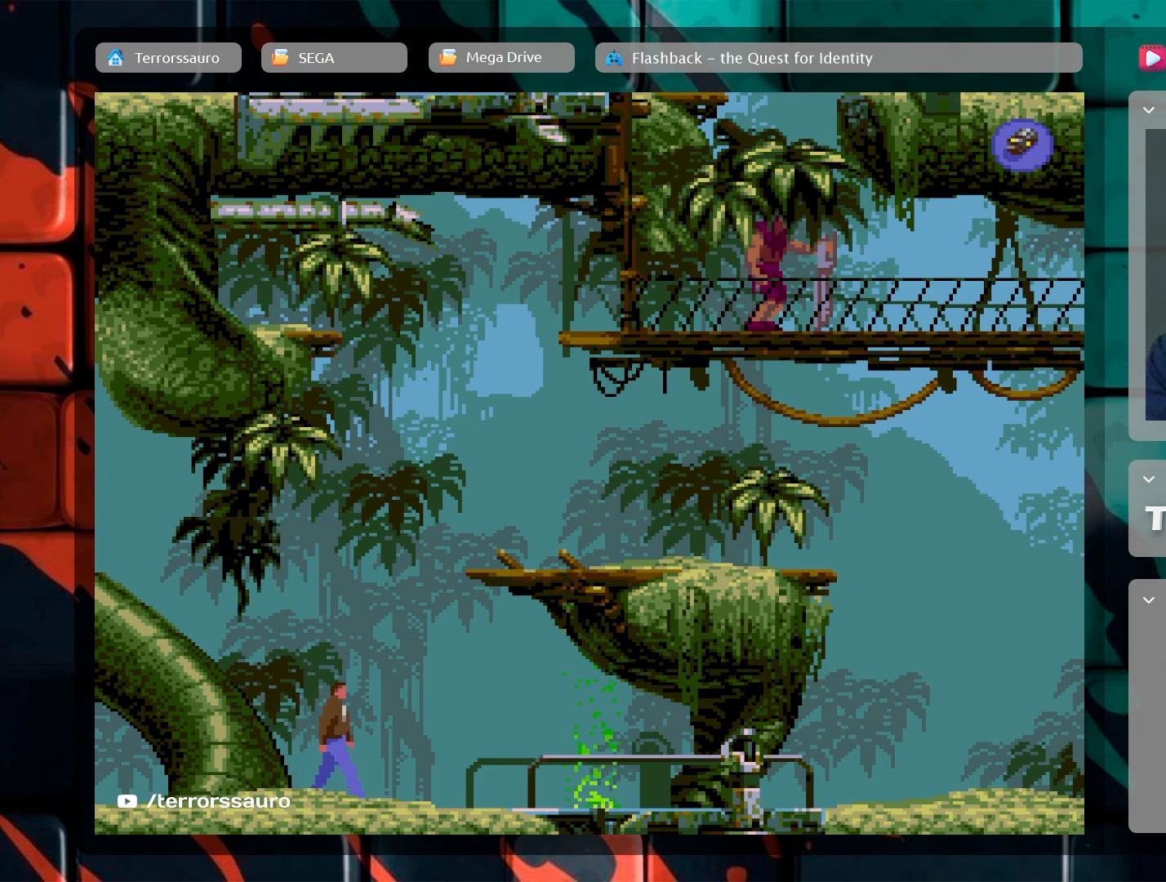
{"buttons": [], "left_stick": "right", "events": []}
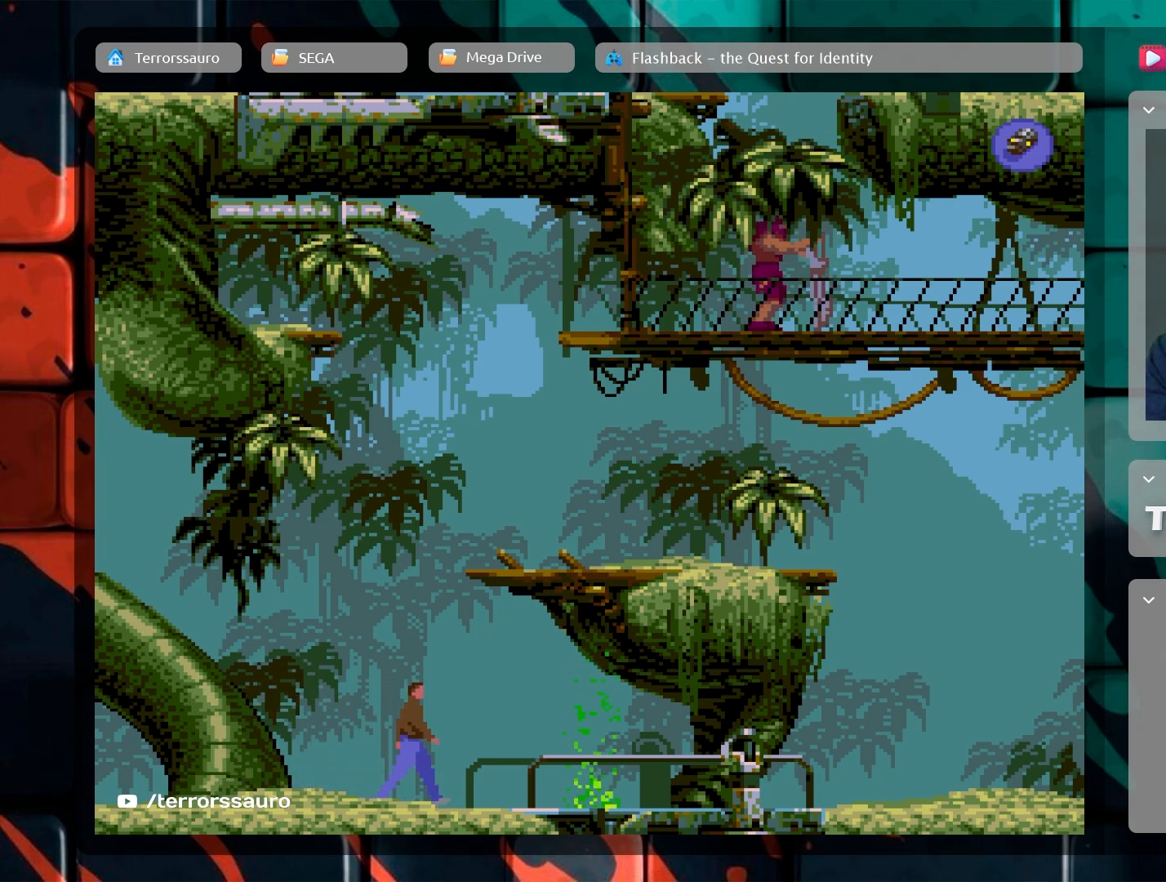
{"buttons": [], "left_stick": "right", "events": []}
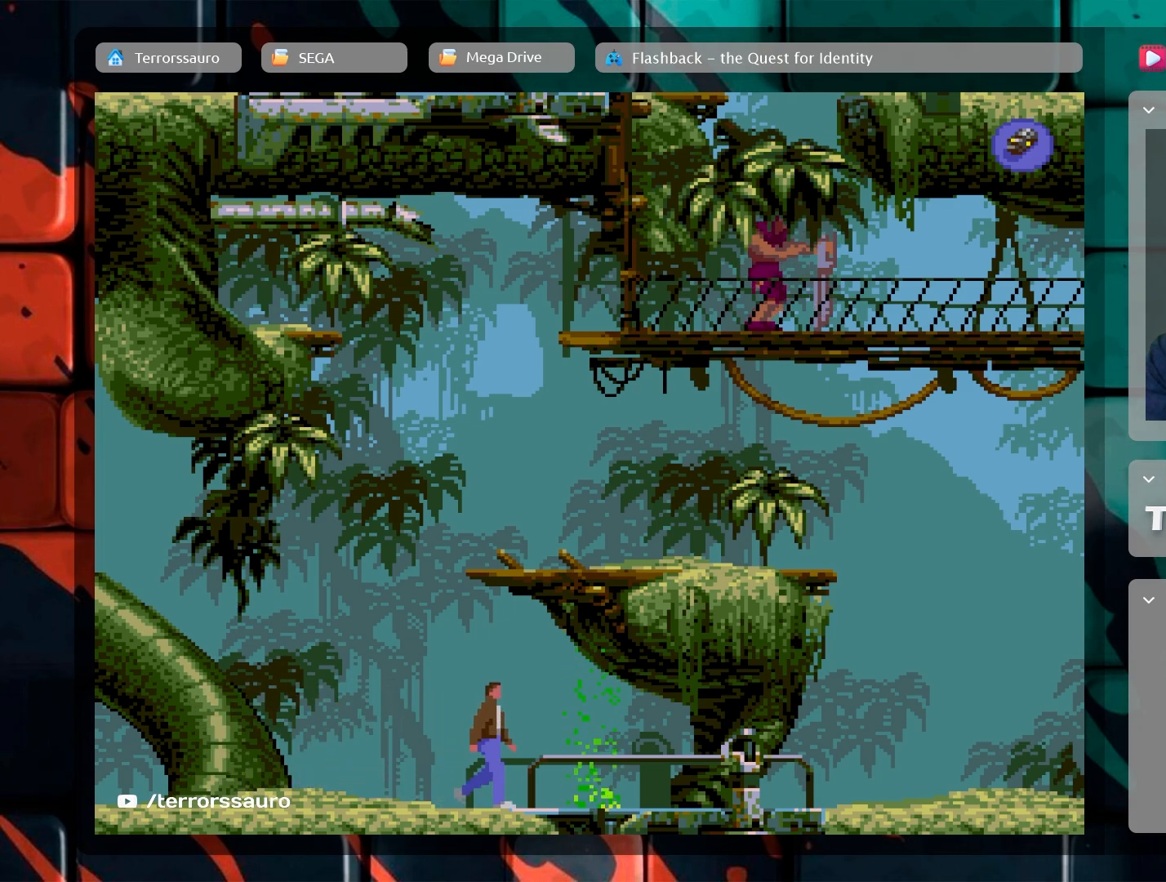
{"buttons": [], "left_stick": "right", "events": []}
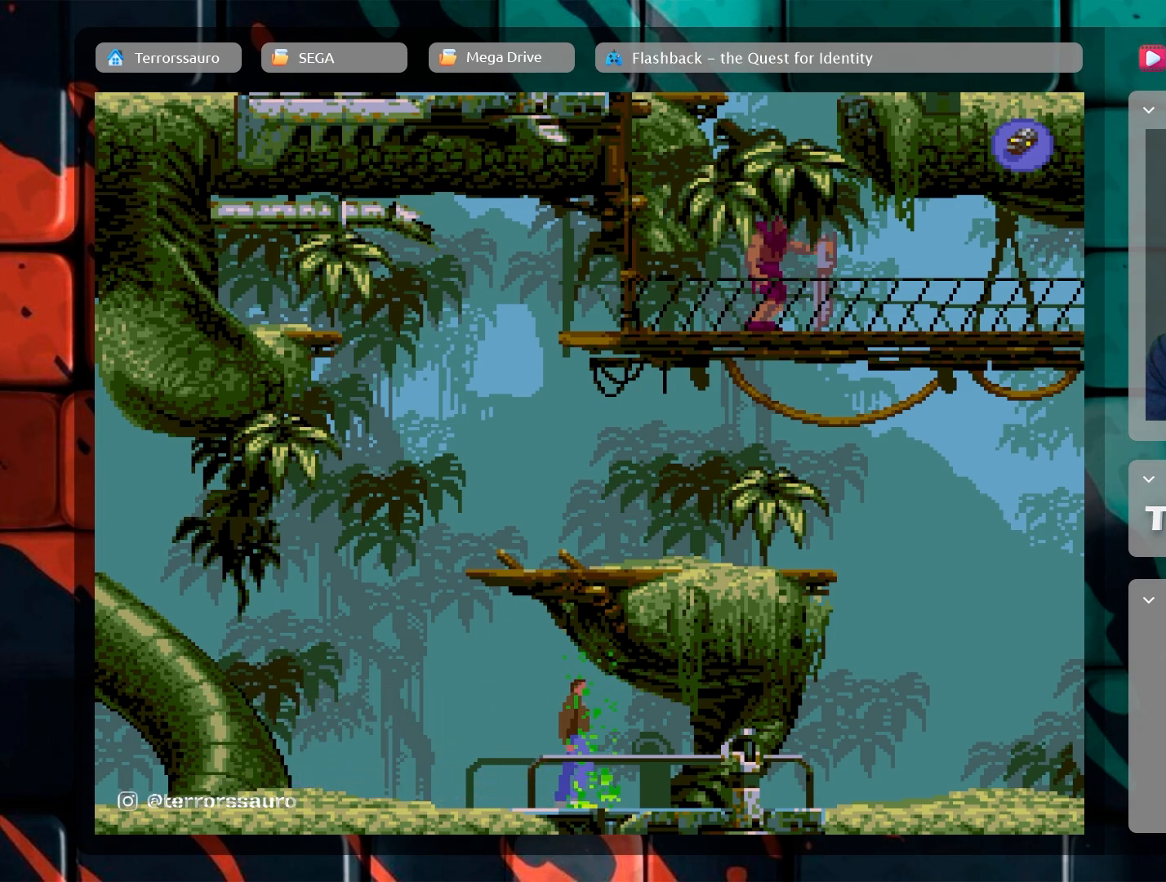
{"buttons": [], "left_stick": "center", "events": [[50, "left_stick", "center"]]}